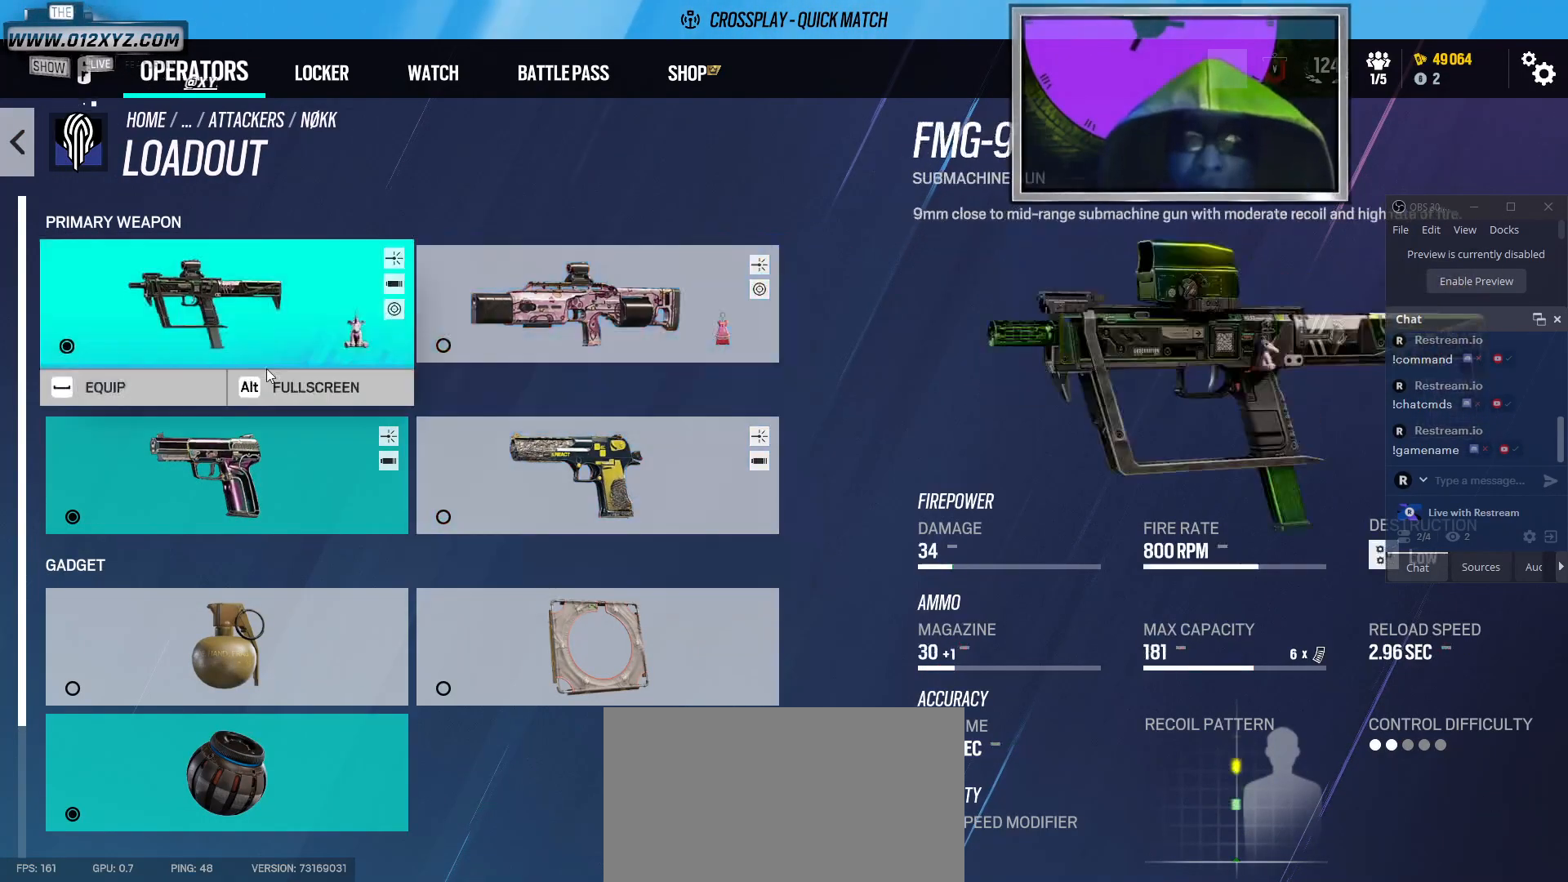
Gameplay with keyboard and mouse; each line is a JSON object with the keys and mouse buttons held at the frame after it. "events" lists presses ("down") and releases ("up") of "1", "2", "3", "5", "a", "alt", "b", "c", "ctrl", "d", "f", "g", "q", "s", "shift", "space", "t", "tab", "v", "w", "x", "z", "mouse_left", "mouse_right", "mouse_mb4" and "mouse_mb5" between this image and that frame as [ms after this image, input, new state], when the widget could be followed in between. "mouse_left", "mouse_right", "mouse_mb4", "mouse_mb5" = the "left", "right", "mb4", "mb5" buttons of the "mouse" list. No other keys are recorded. Not read: 4 e mouse_move mouse_wheel r.
{"keys": [], "mouse": [], "events": []}
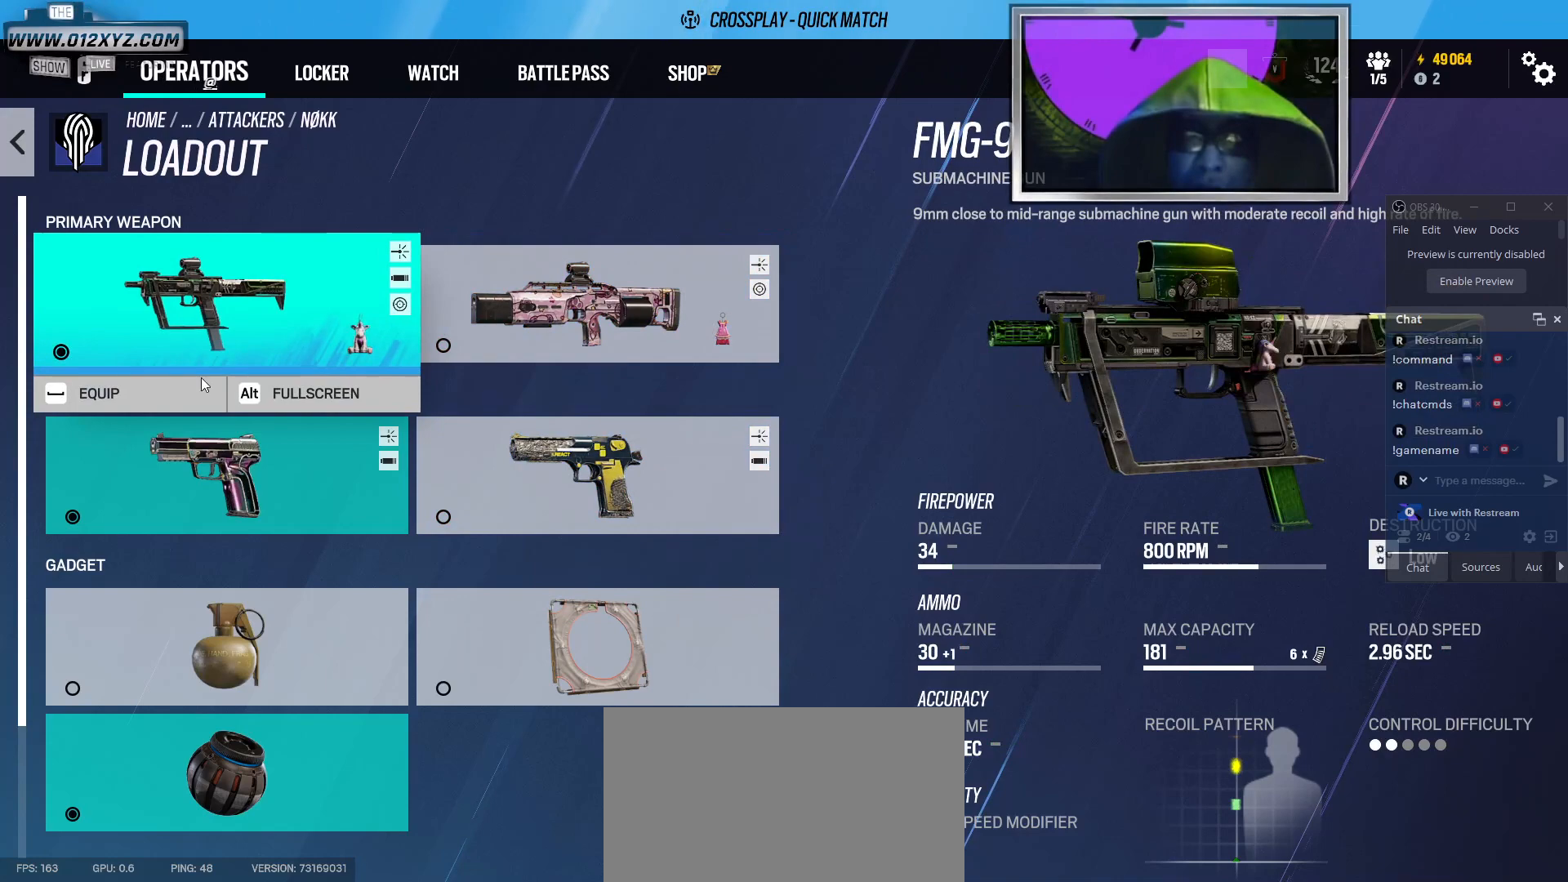
{"keys": [], "mouse": [], "events": []}
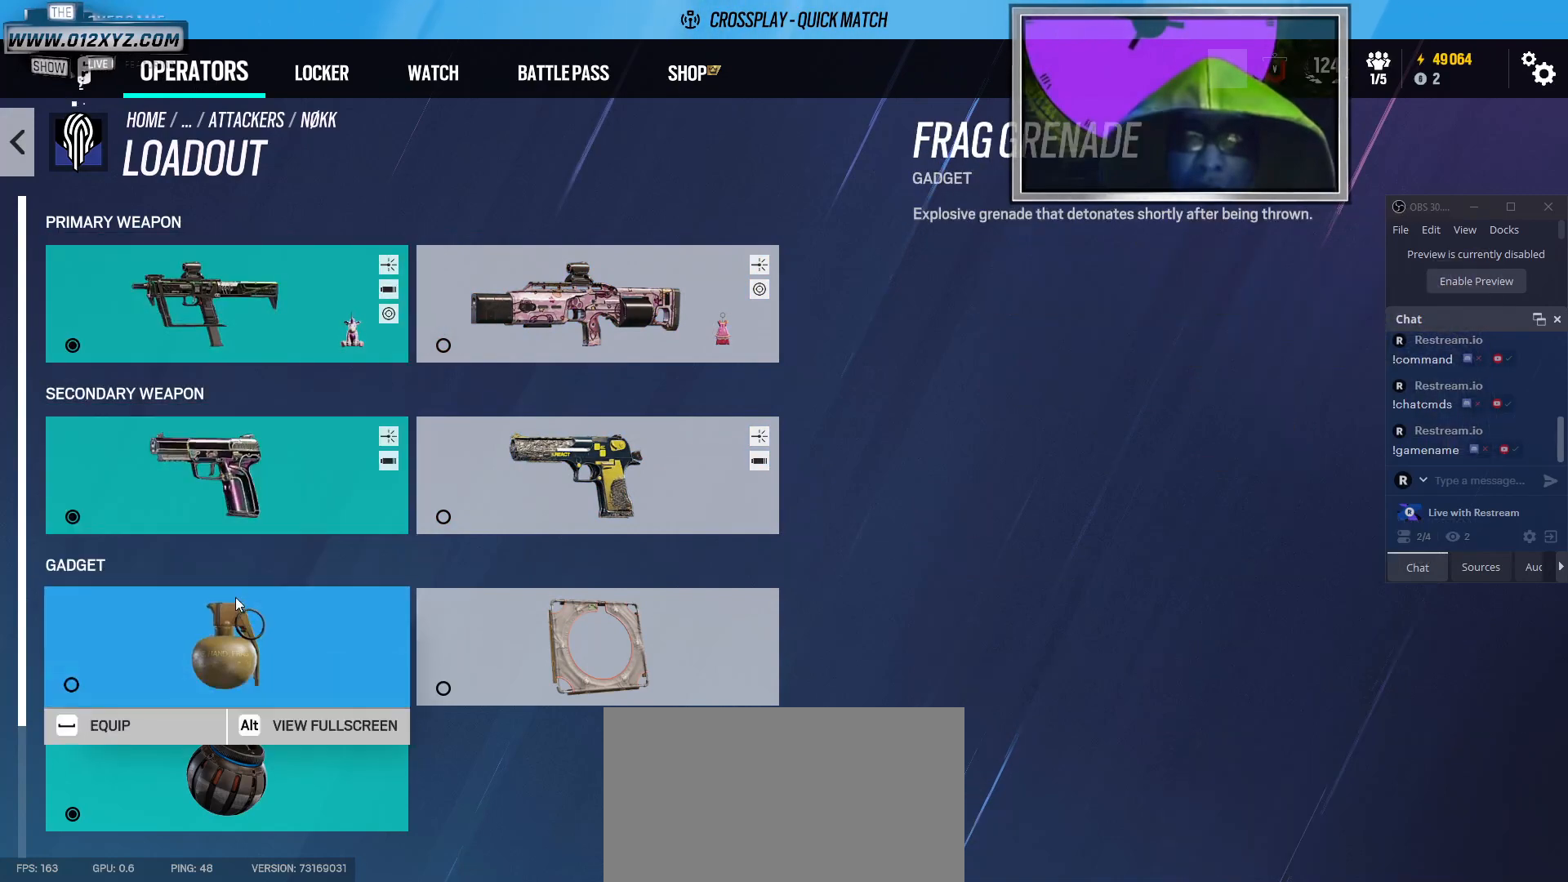
{"keys": [], "mouse": [], "events": []}
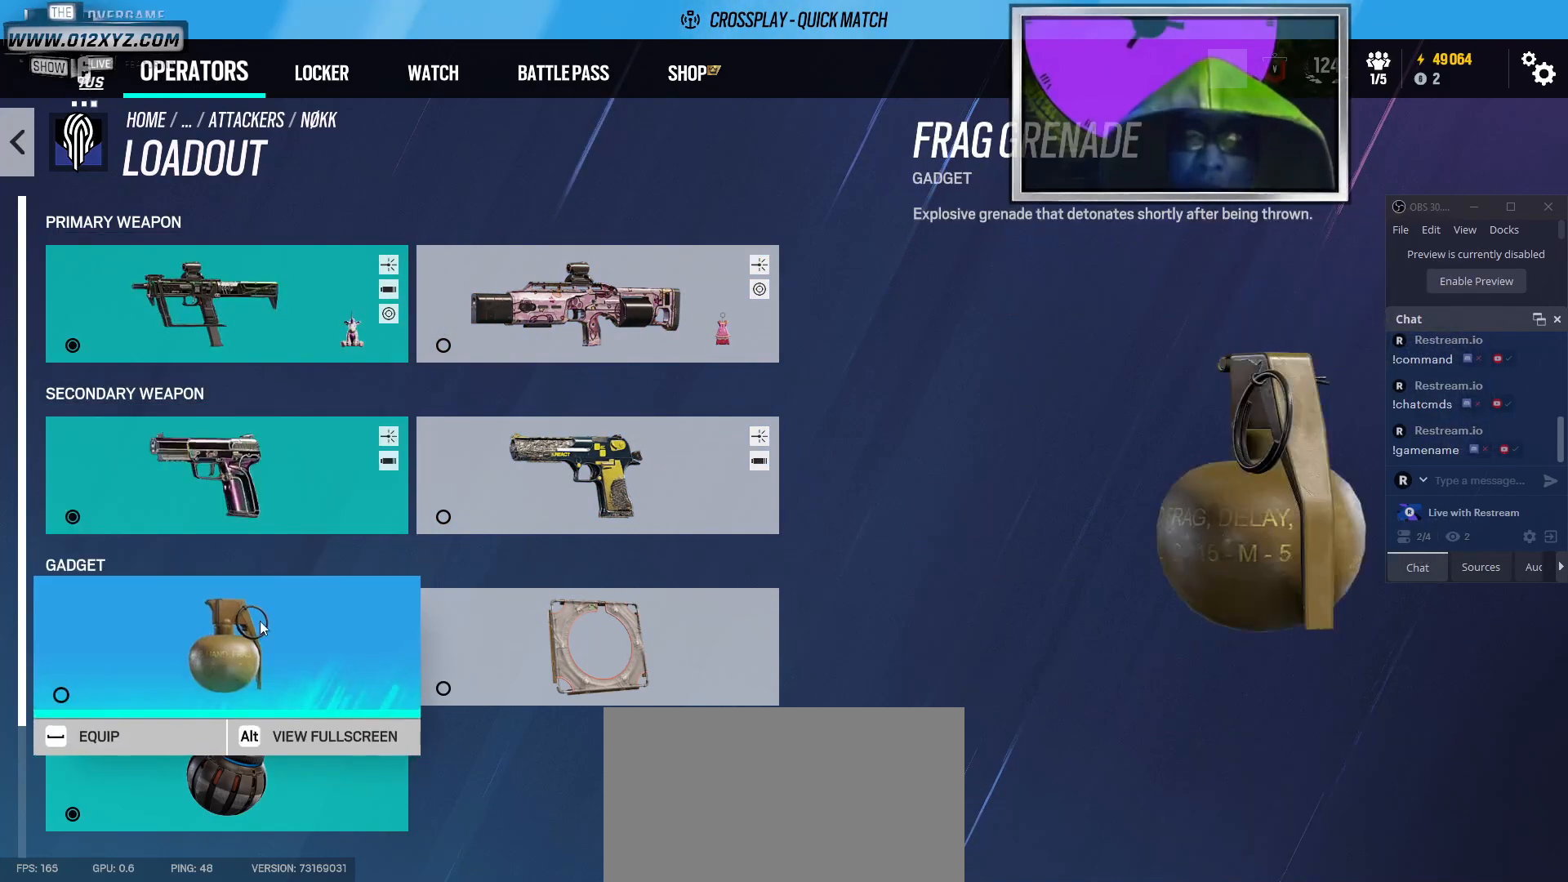
{"keys": [], "mouse": [], "events": []}
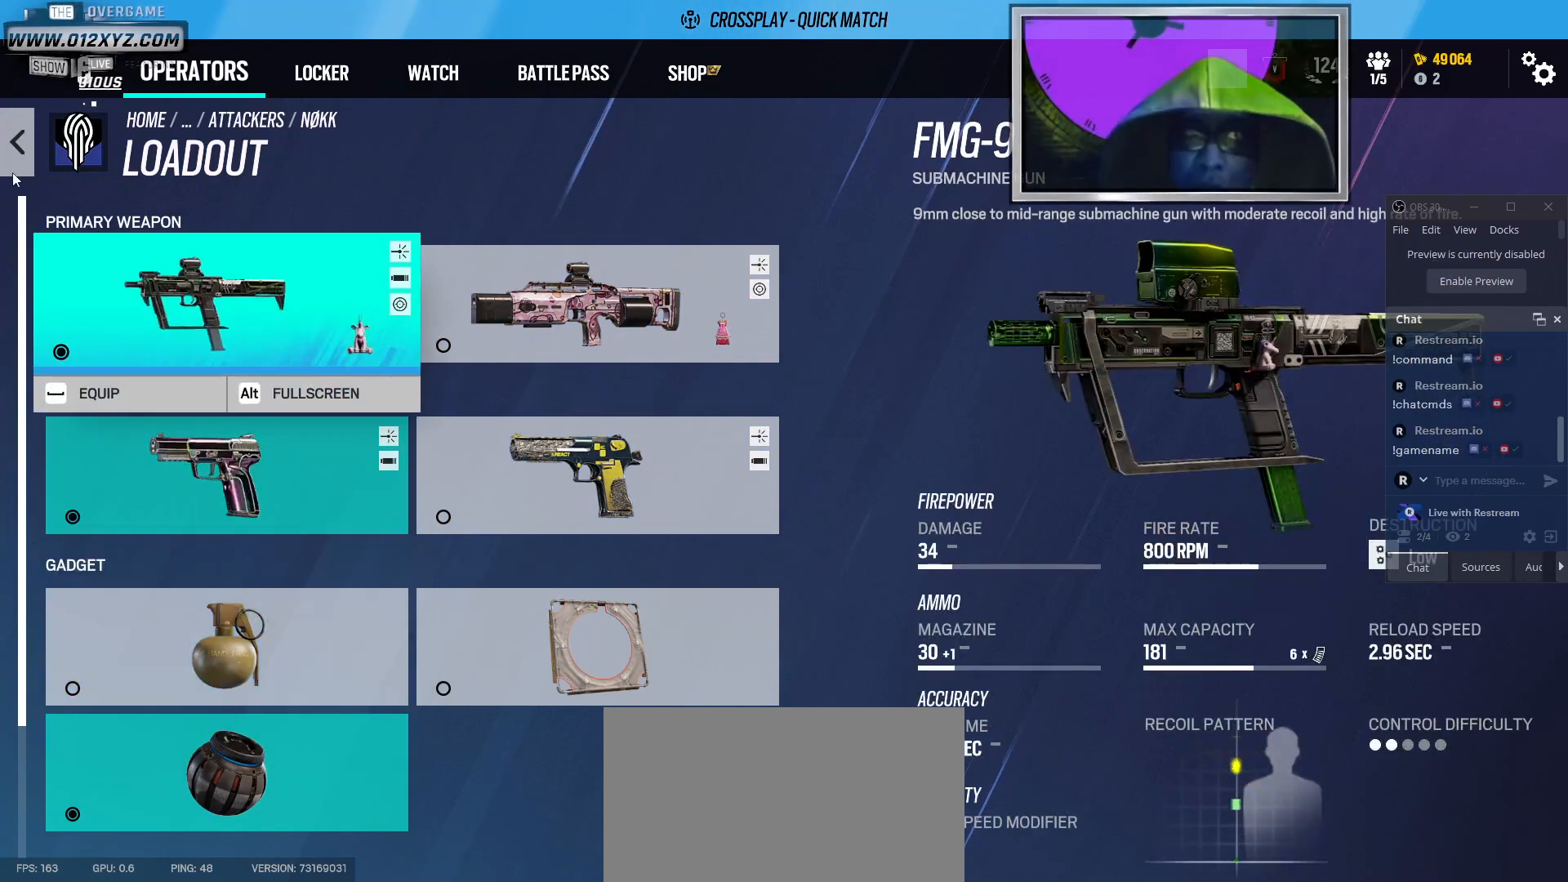
{"keys": [], "mouse": [], "events": [[233, "mouse_left", "down"], [333, "mouse_left", "up"]]}
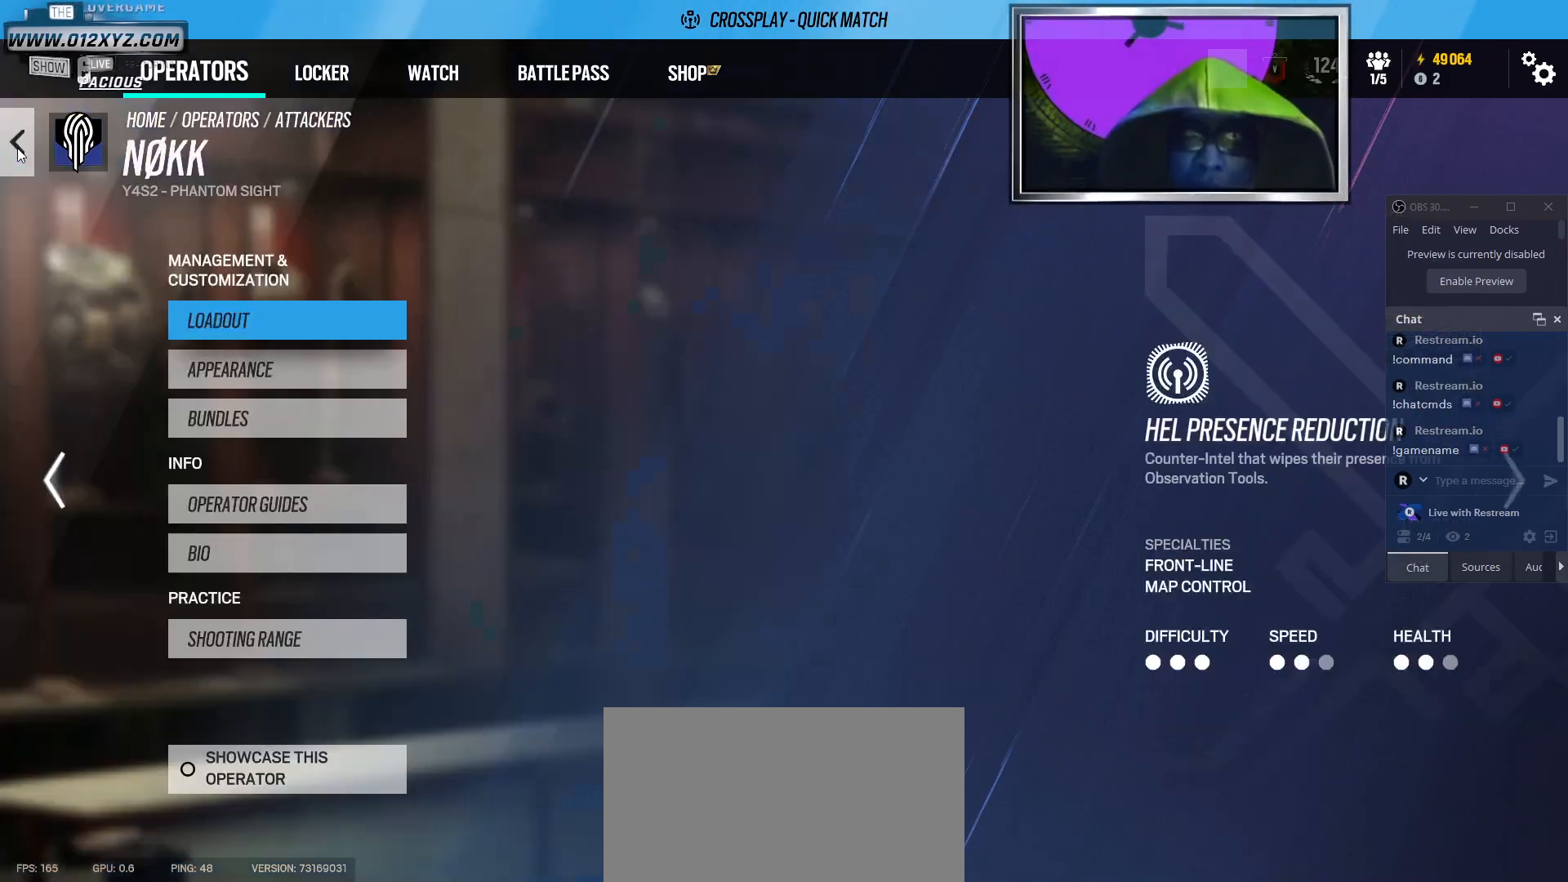
{"keys": [], "mouse": [], "events": []}
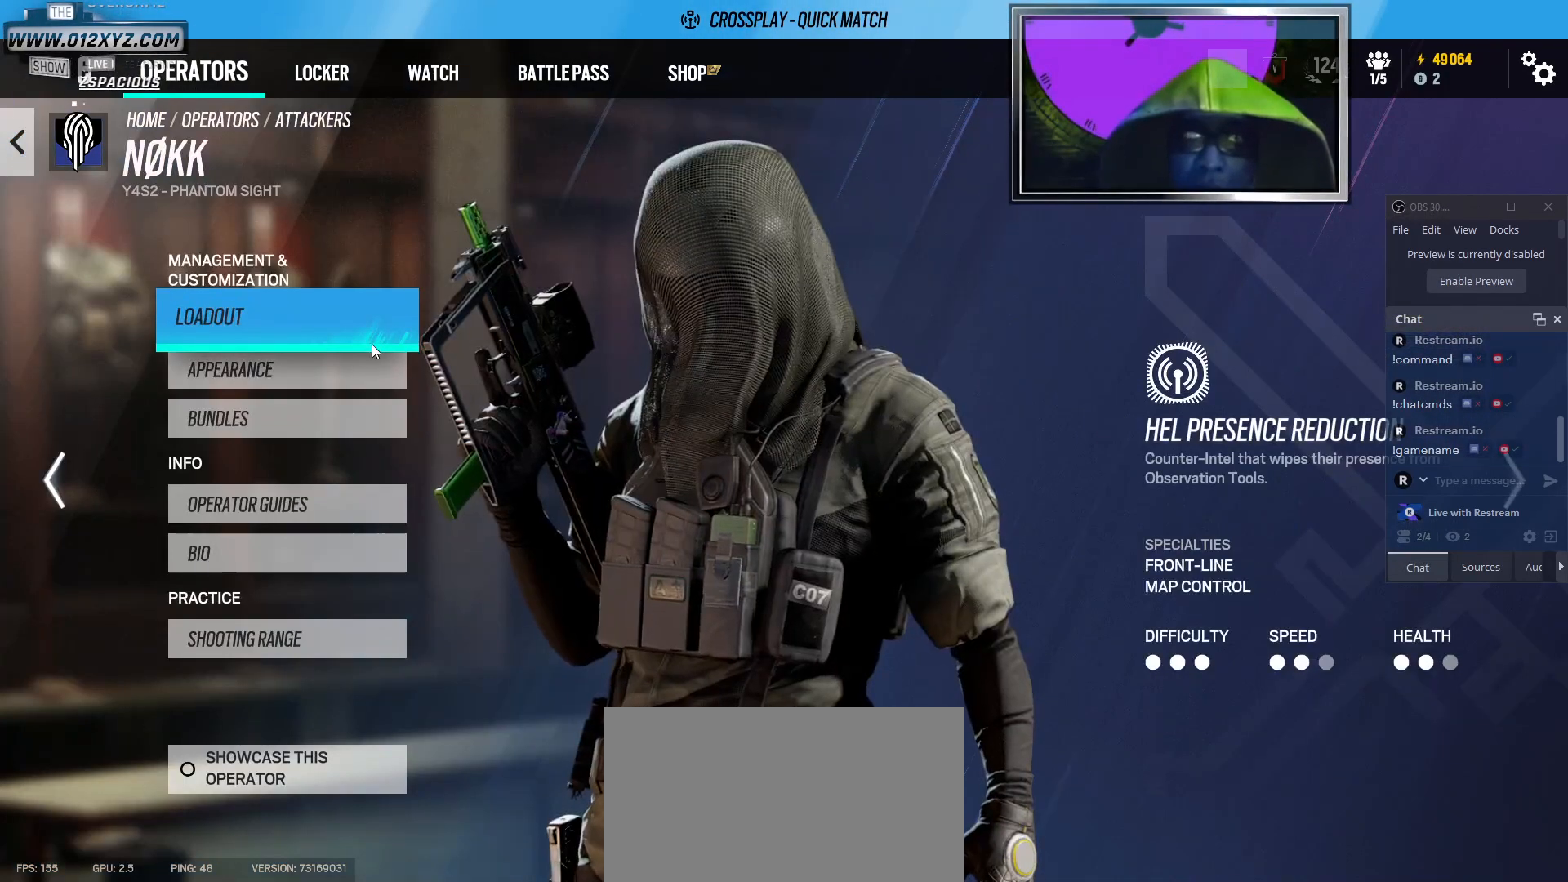
{"keys": [], "mouse": [], "events": []}
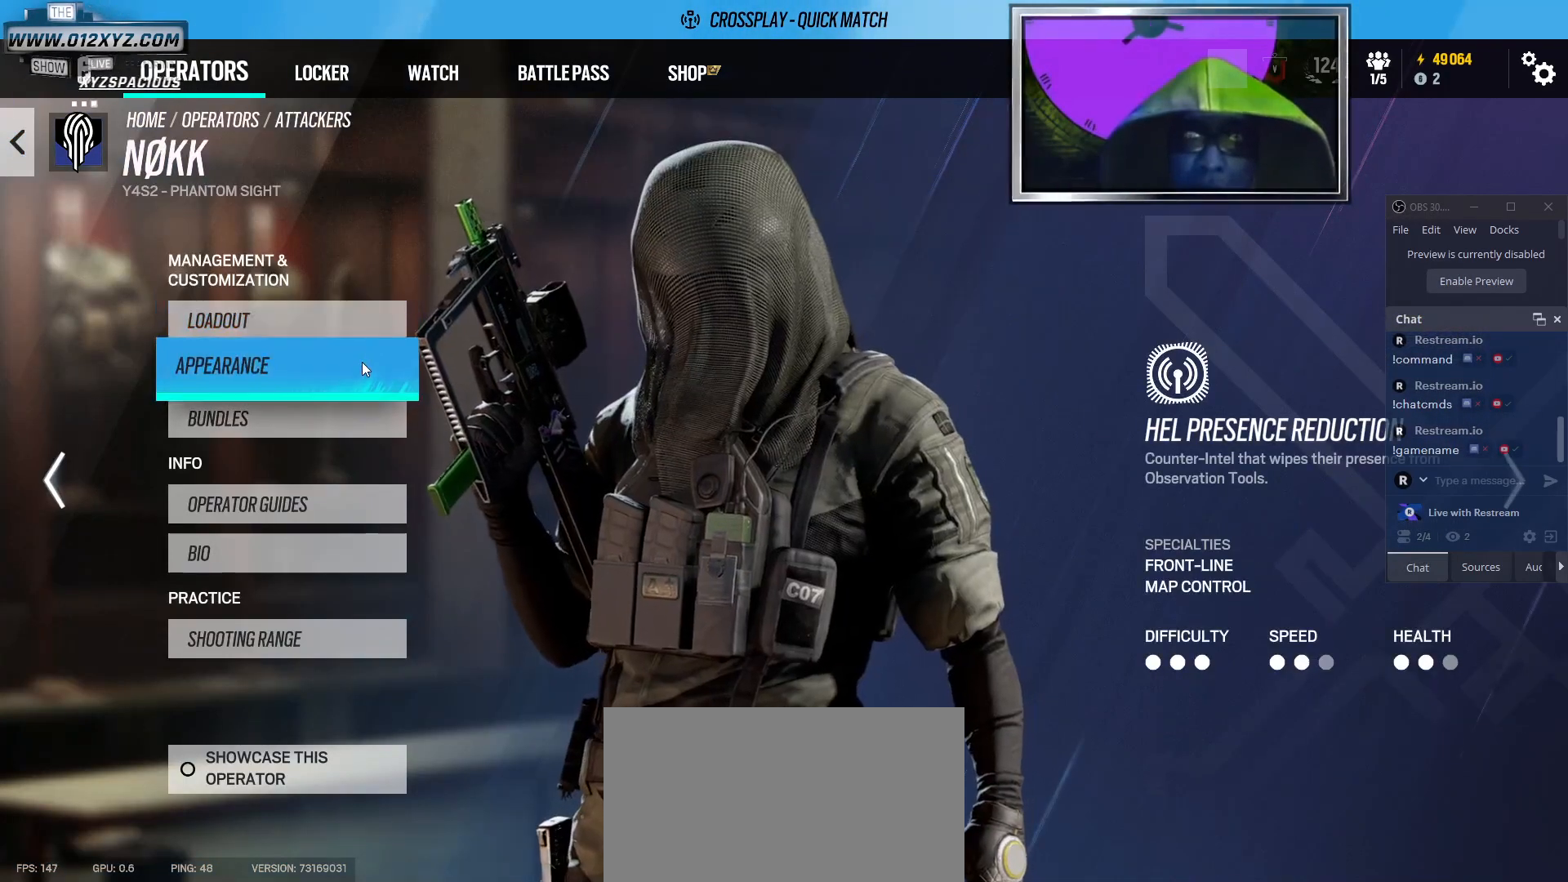
{"keys": [], "mouse": [], "events": [[367, "mouse_left", "down"], [500, "mouse_left", "up"]]}
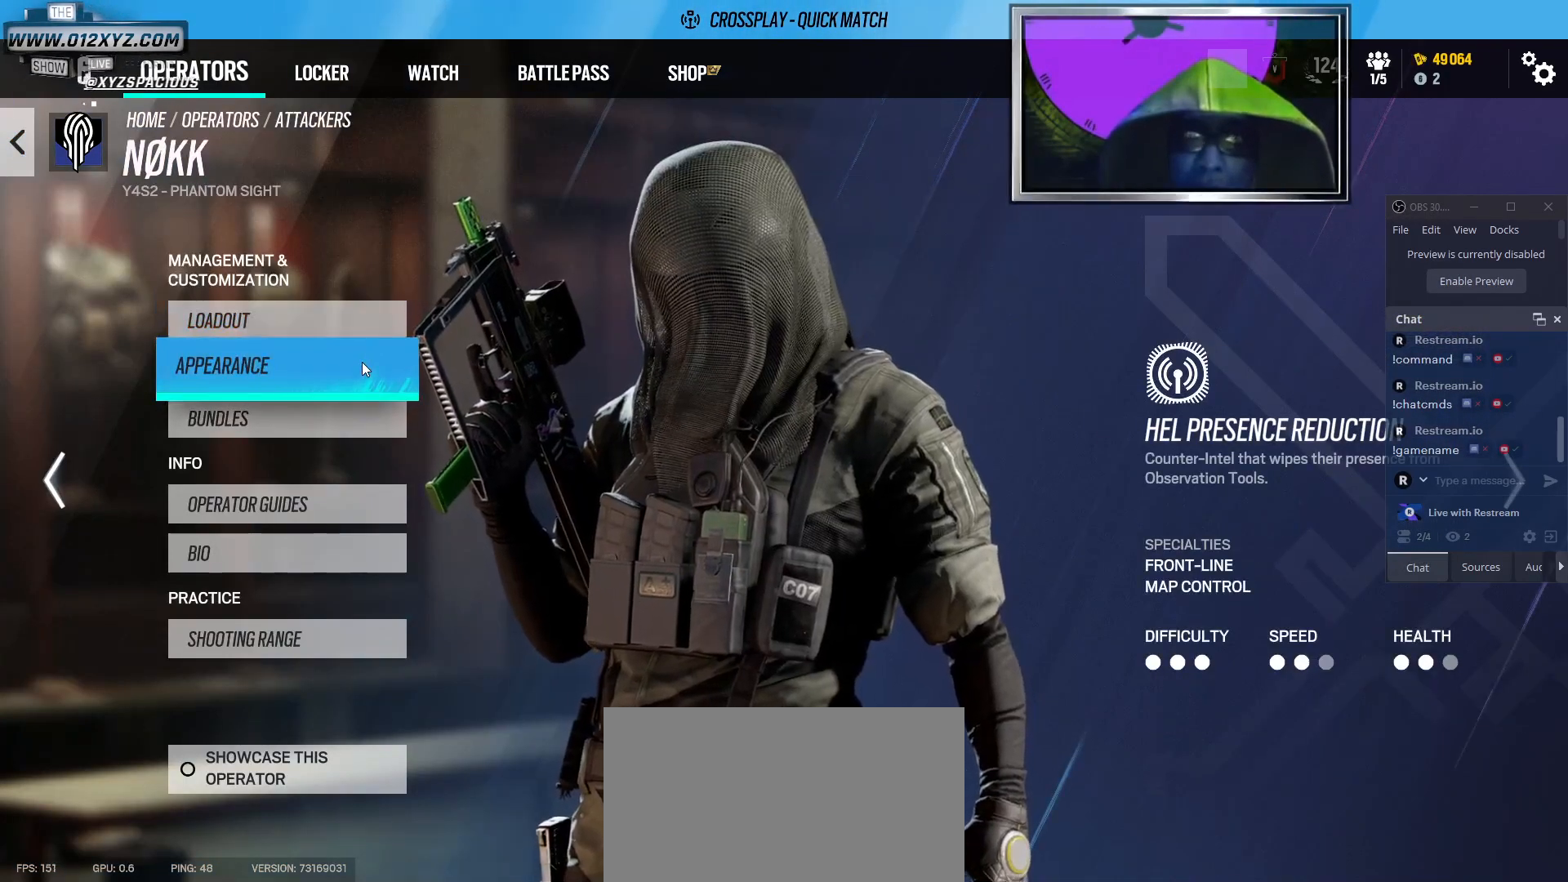
{"keys": ["w"], "mouse": [], "events": [[167, "w", "down"]]}
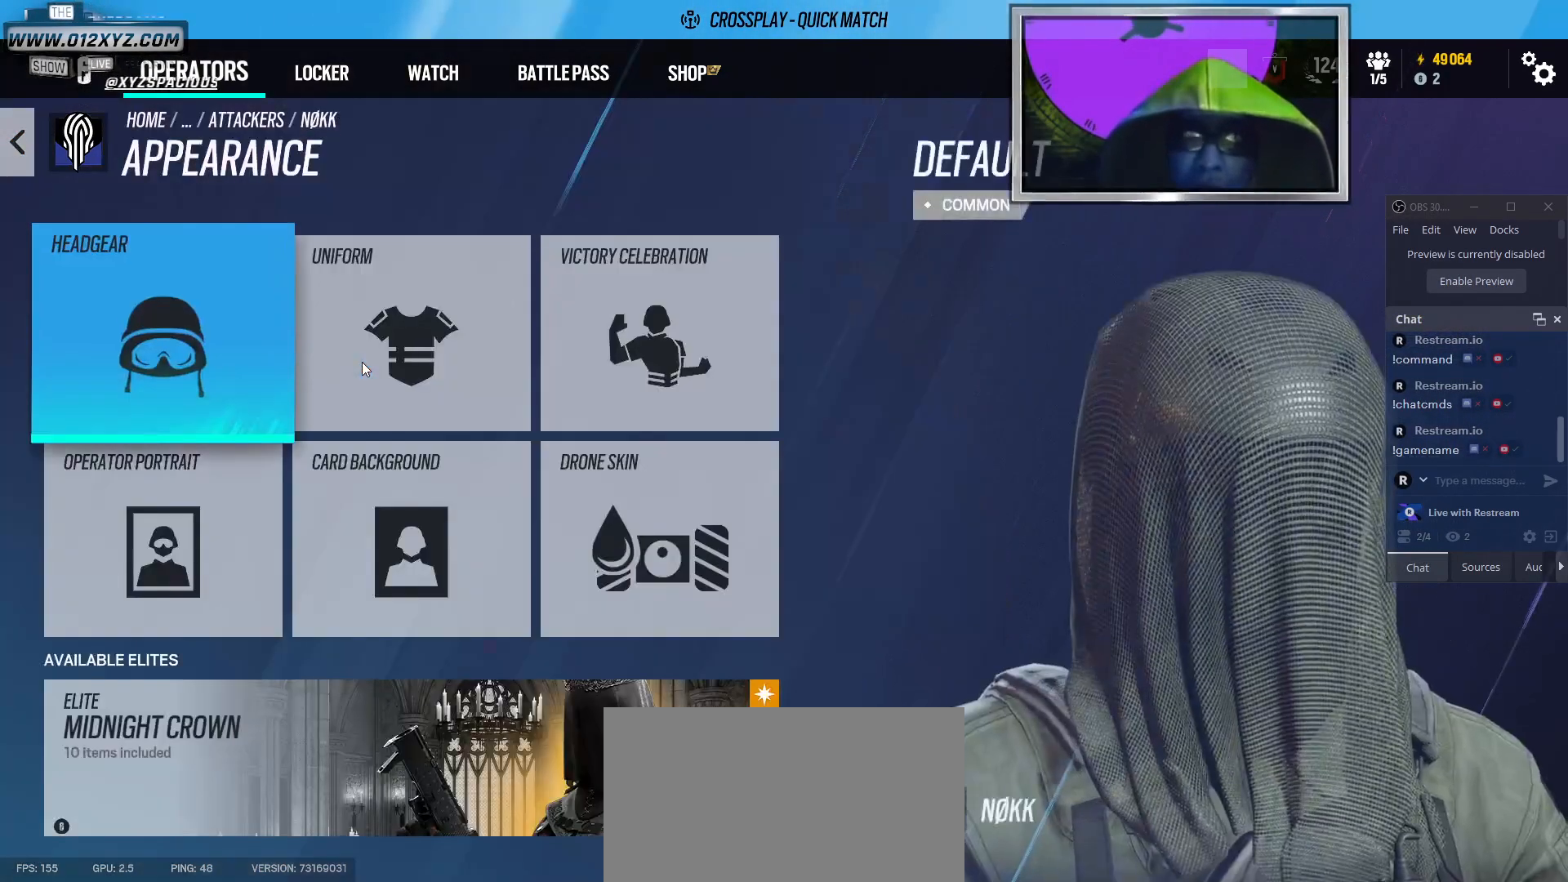
{"keys": ["w"], "mouse": ["left"], "events": [[467, "mouse_left", "down"]]}
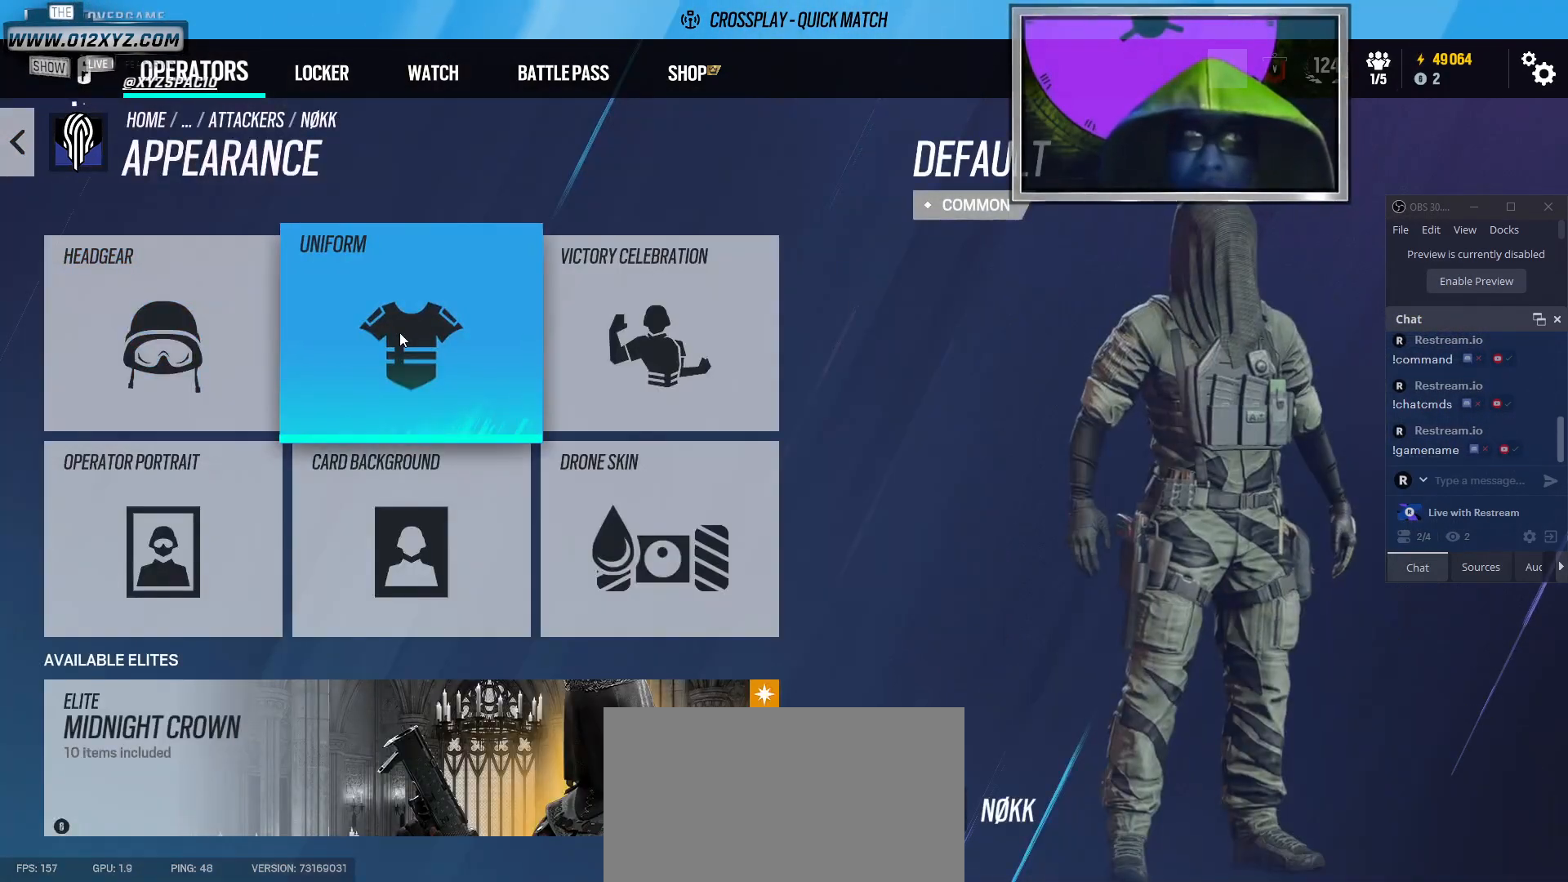
{"keys": [], "mouse": [], "events": [[100, "mouse_left", "up"], [167, "w", "up"]]}
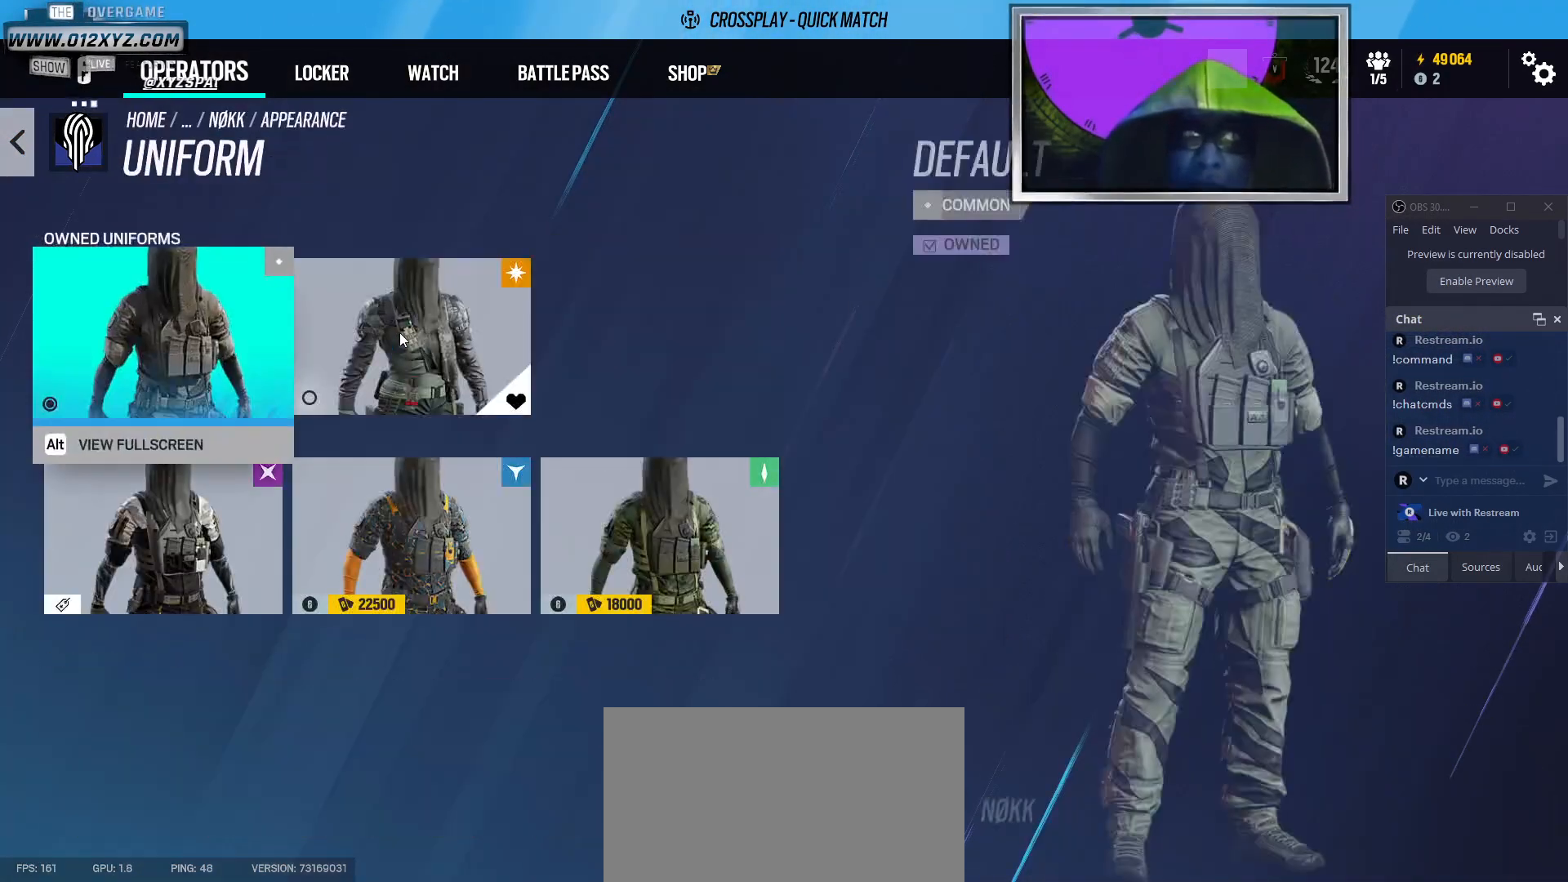
{"keys": [], "mouse": [], "events": []}
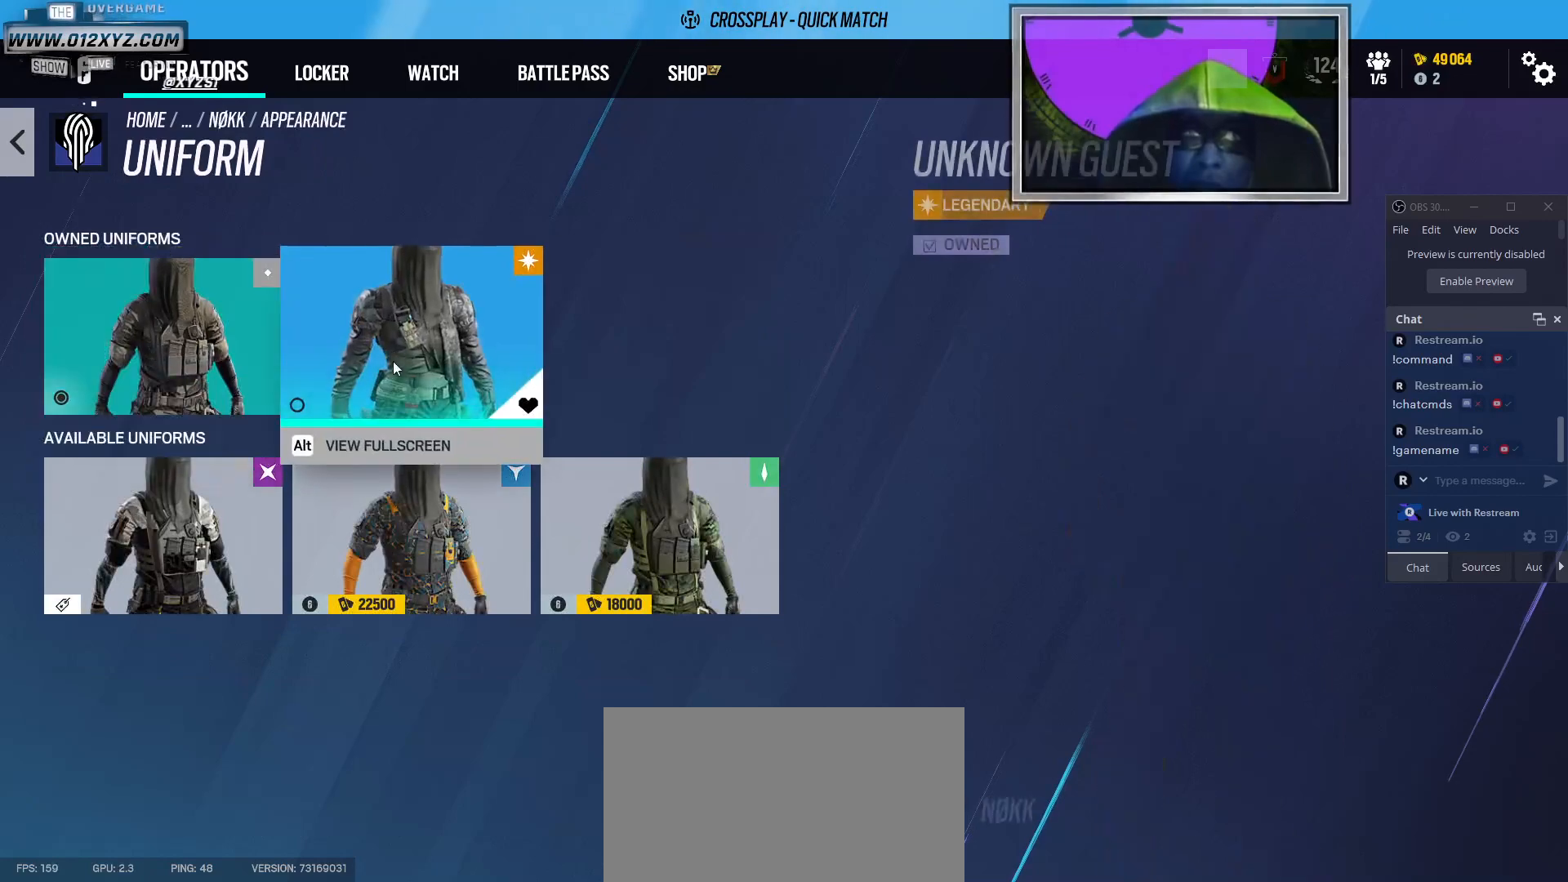
{"keys": [], "mouse": [], "events": [[167, "mouse_left", "down"], [267, "mouse_left", "up"]]}
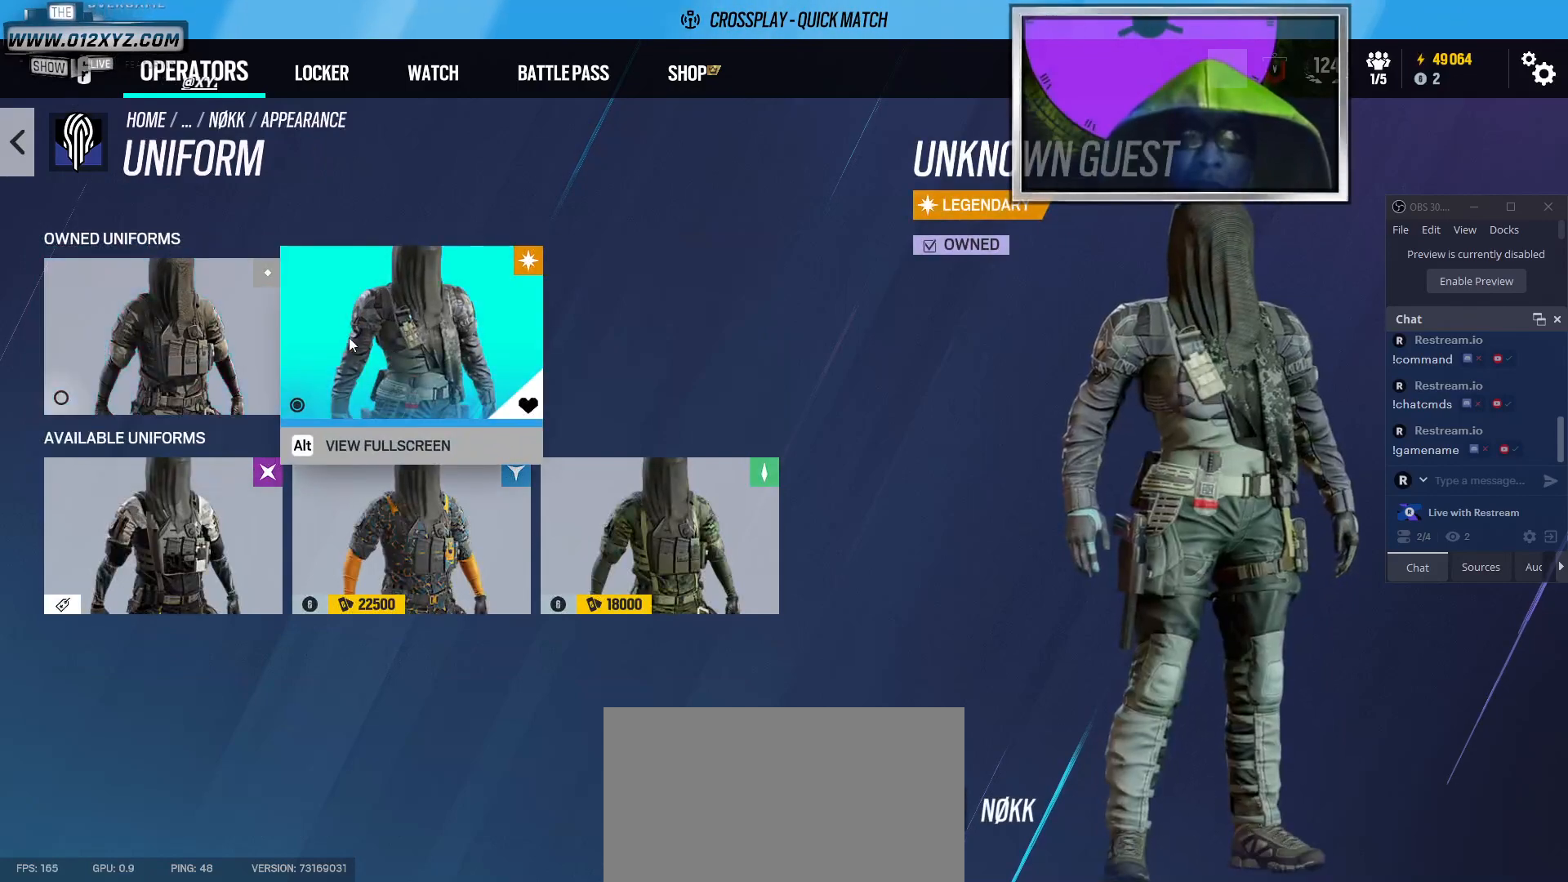
{"keys": [], "mouse": [], "events": []}
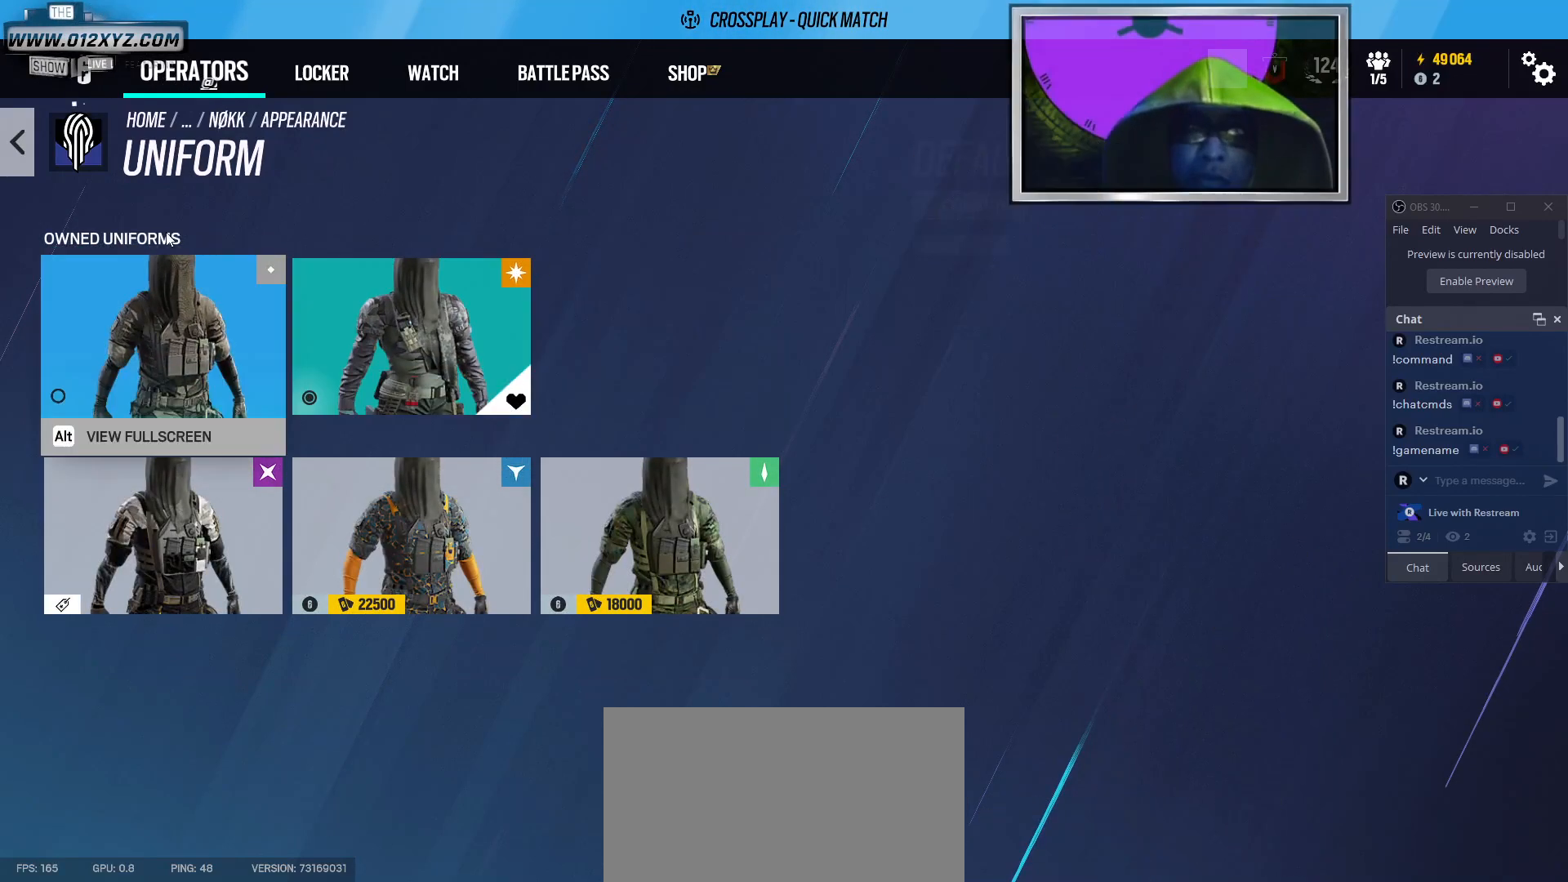
{"keys": [], "mouse": [], "events": [[433, "mouse_left", "down"], [500, "mouse_left", "up"]]}
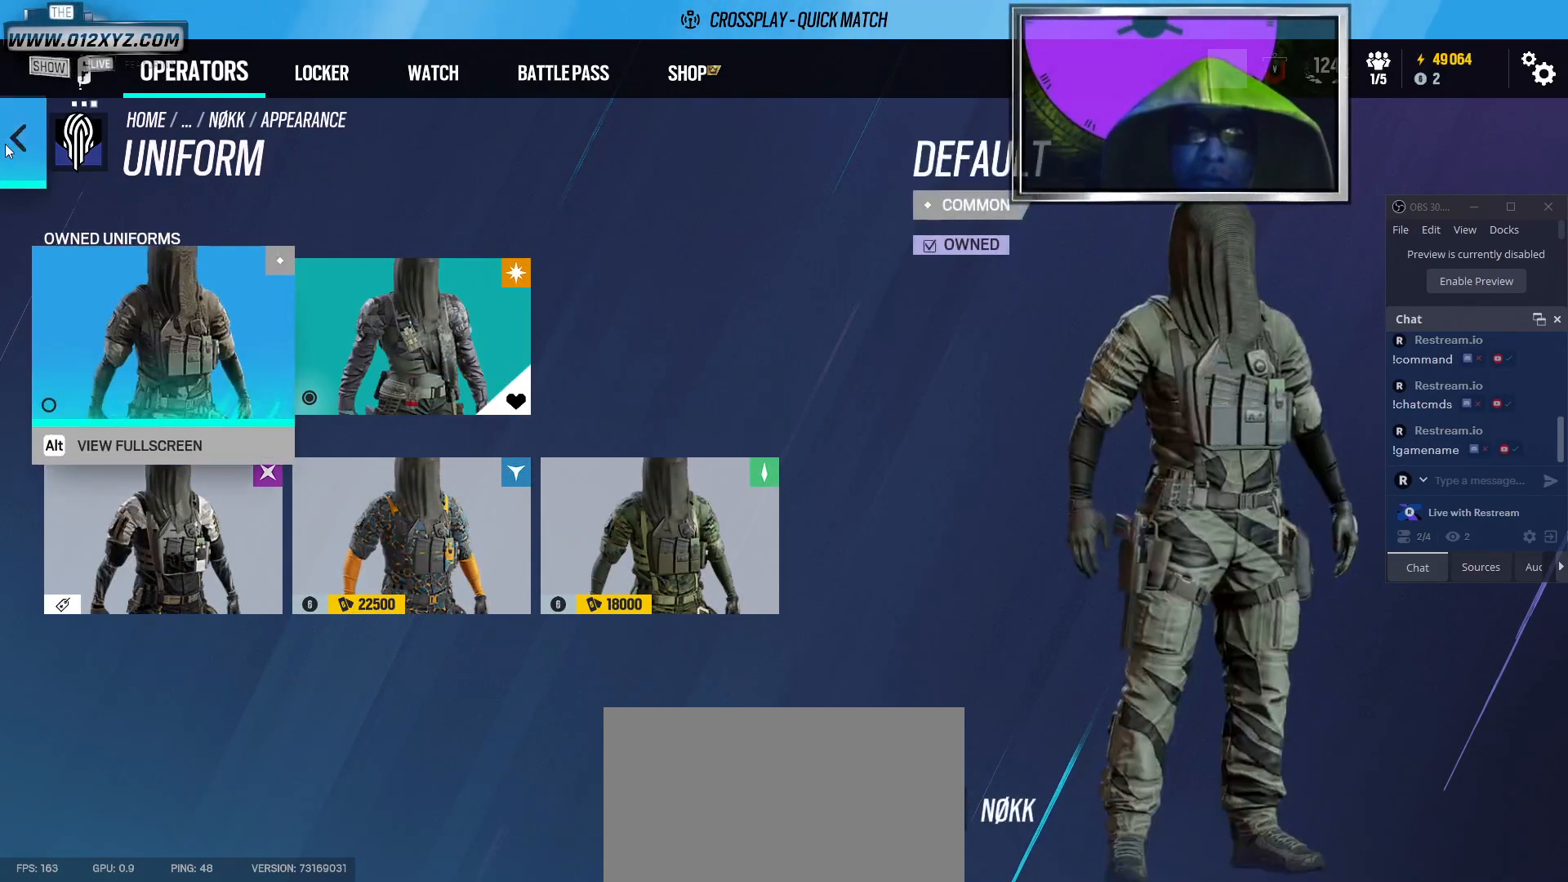
{"keys": ["w"], "mouse": [], "events": [[200, "w", "down"]]}
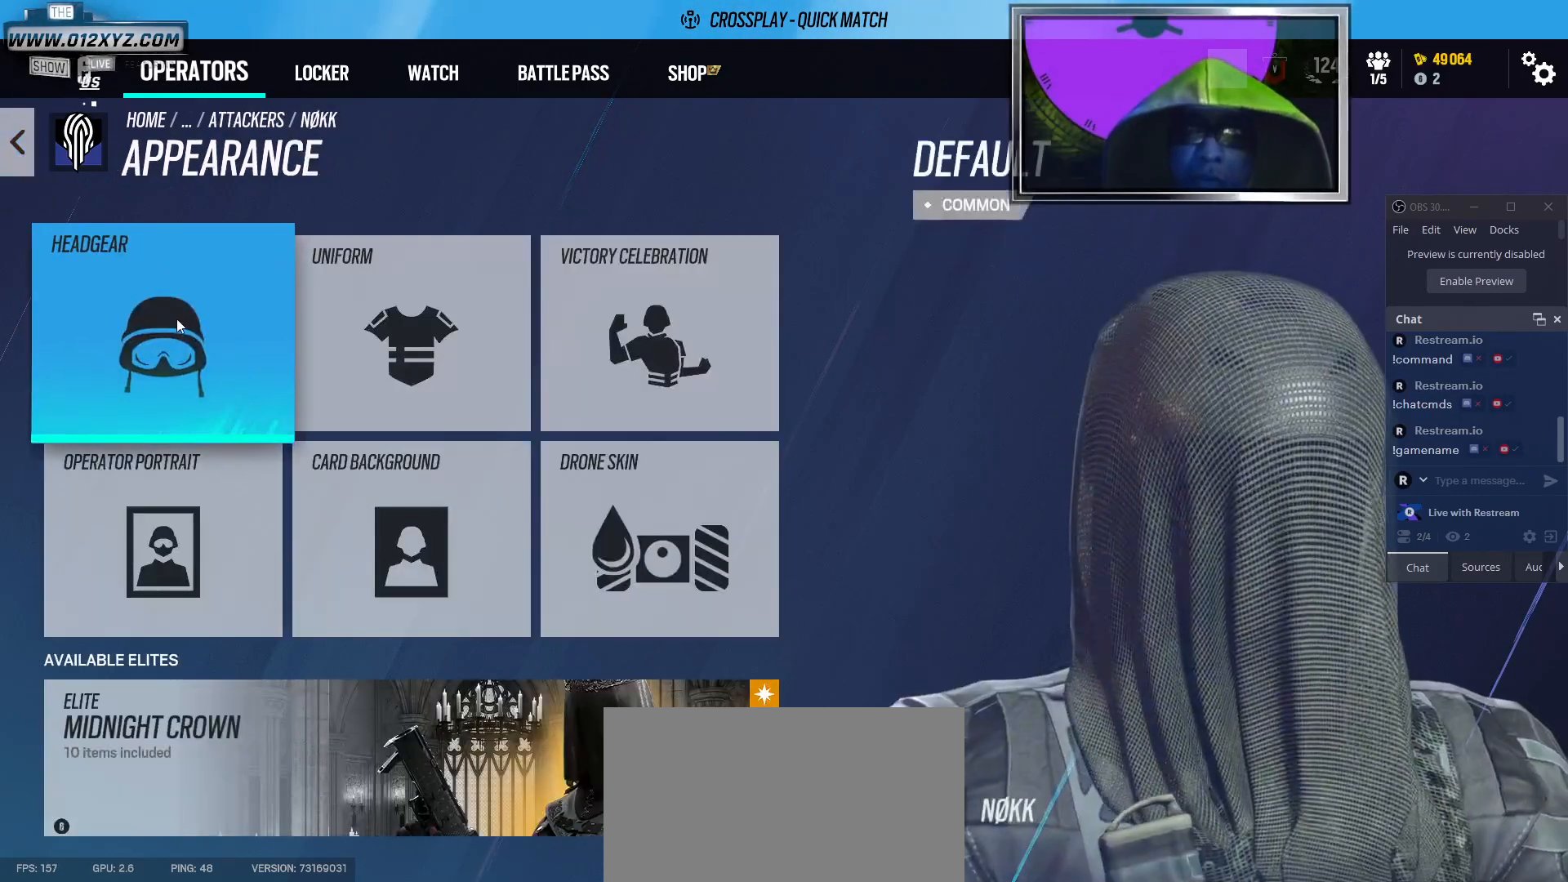
{"keys": [], "mouse": [], "events": [[267, "mouse_left", "down"], [400, "mouse_left", "up"], [467, "w", "up"]]}
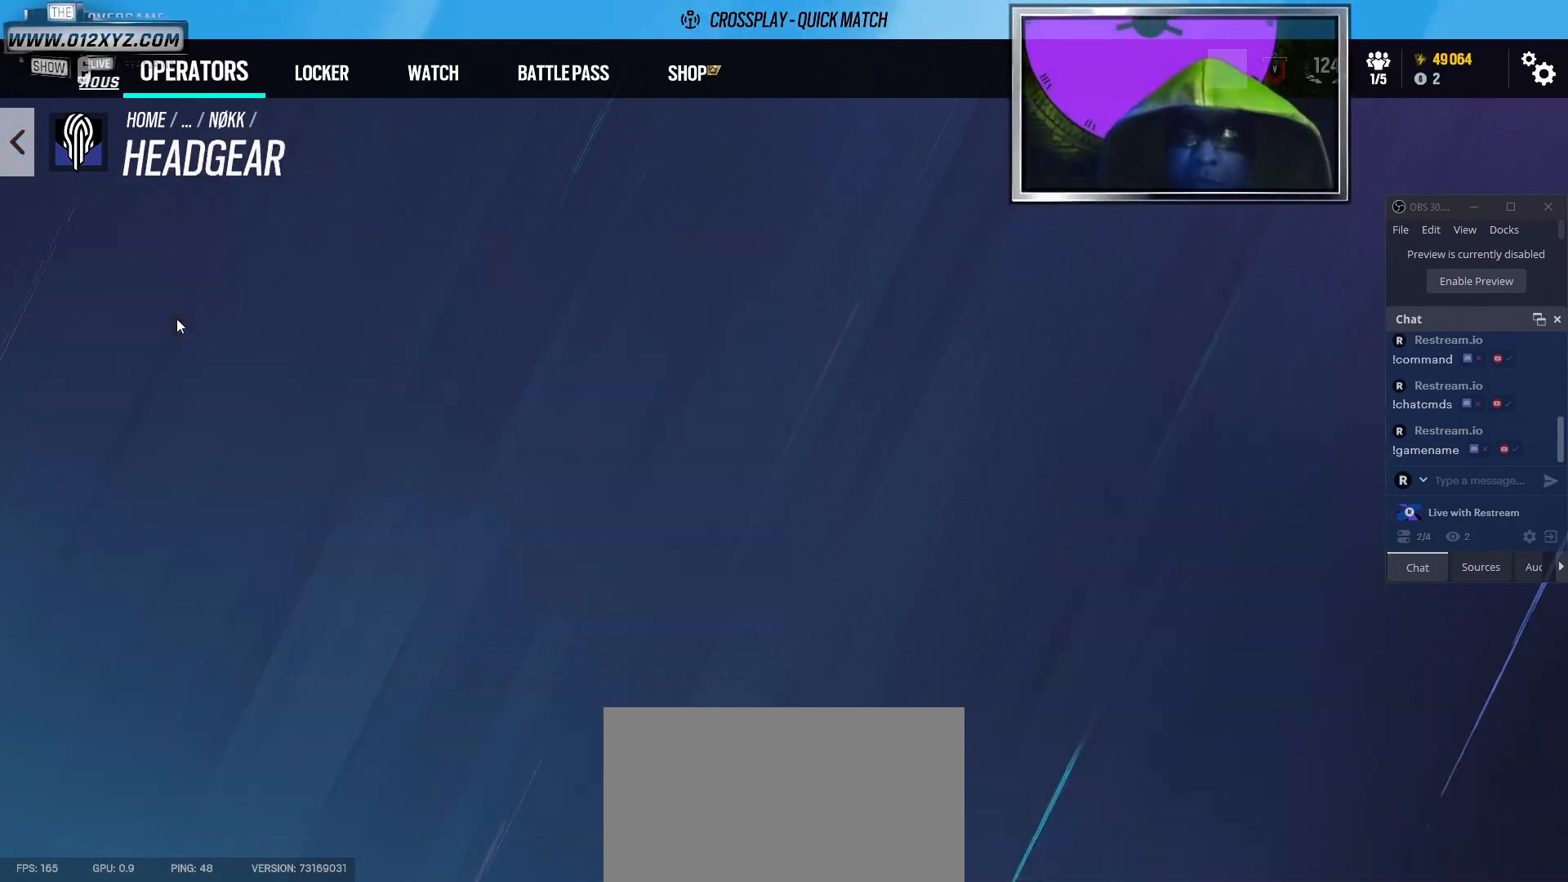
{"keys": [], "mouse": [], "events": []}
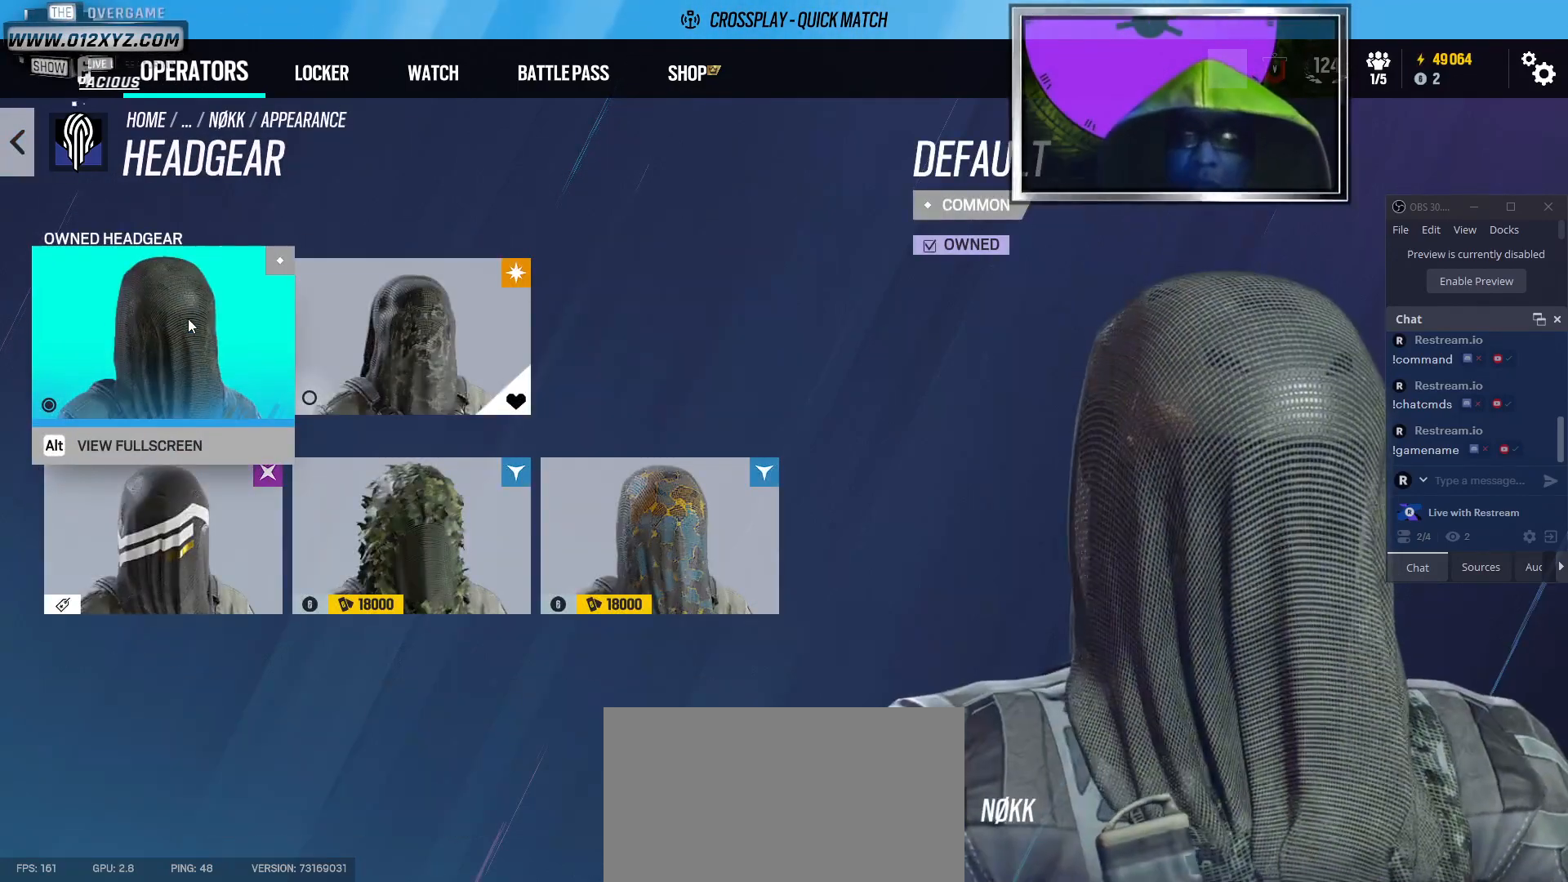
{"keys": [], "mouse": [], "events": [[367, "mouse_left", "down"], [433, "mouse_left", "up"]]}
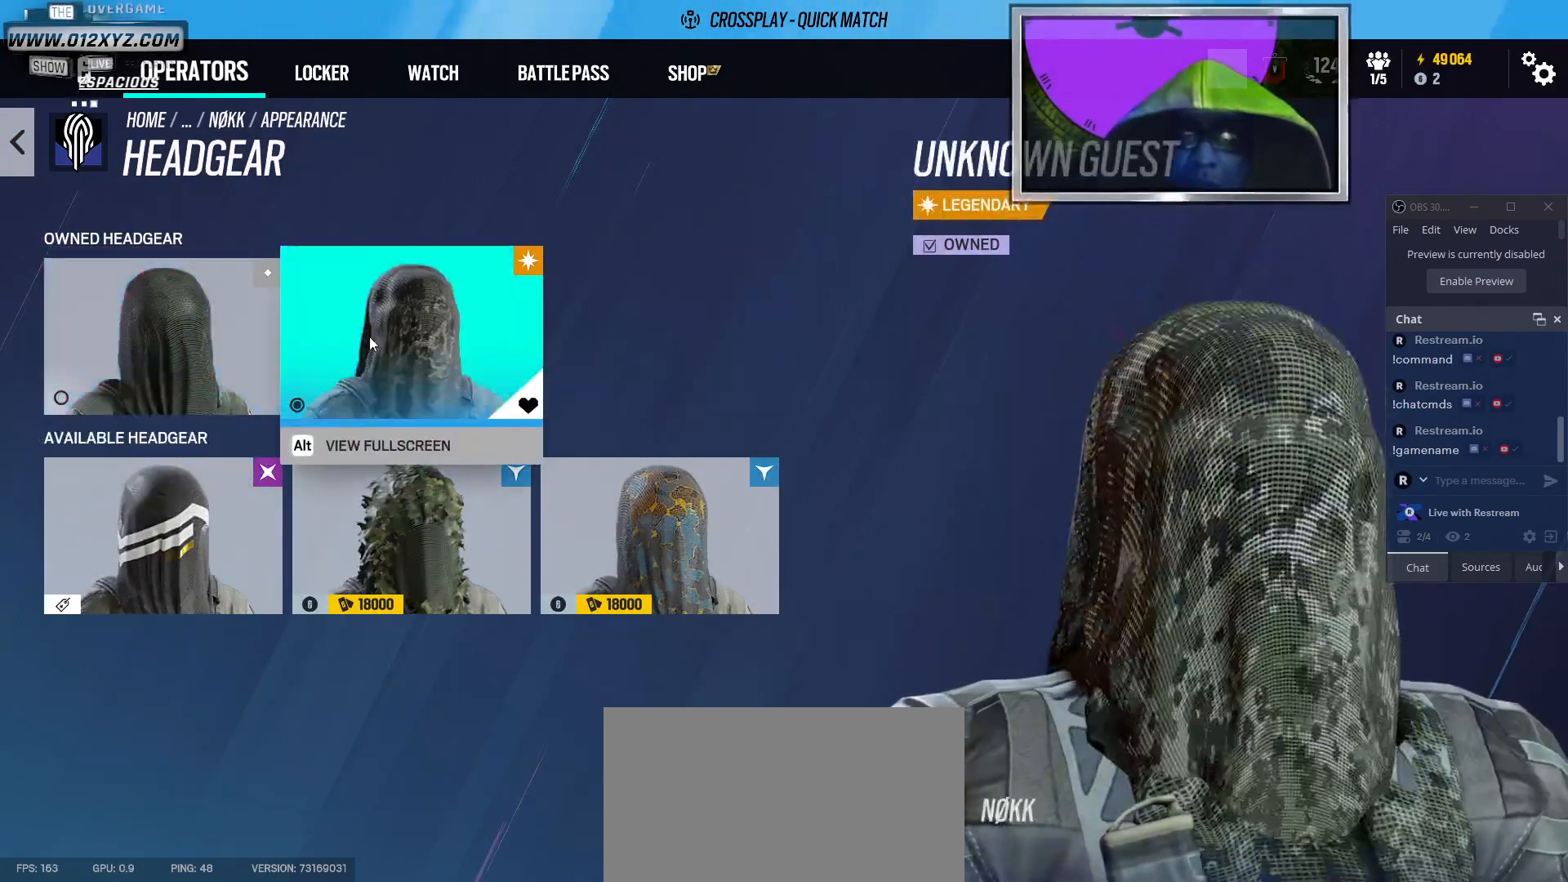
{"keys": [], "mouse": [], "events": []}
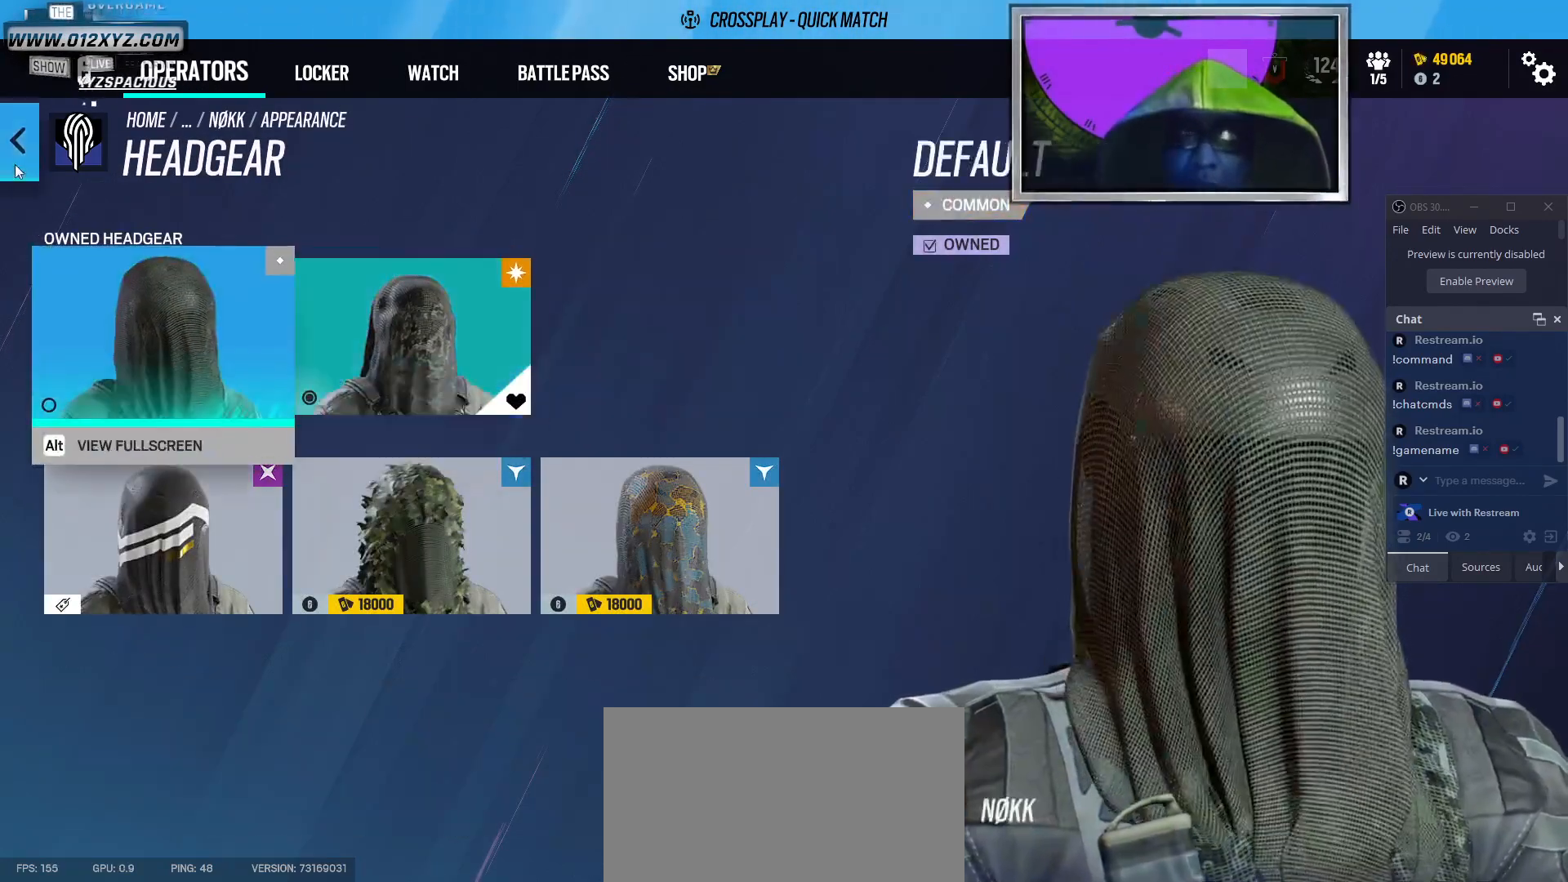
{"keys": [], "mouse": ["left"], "events": [[500, "mouse_left", "down"]]}
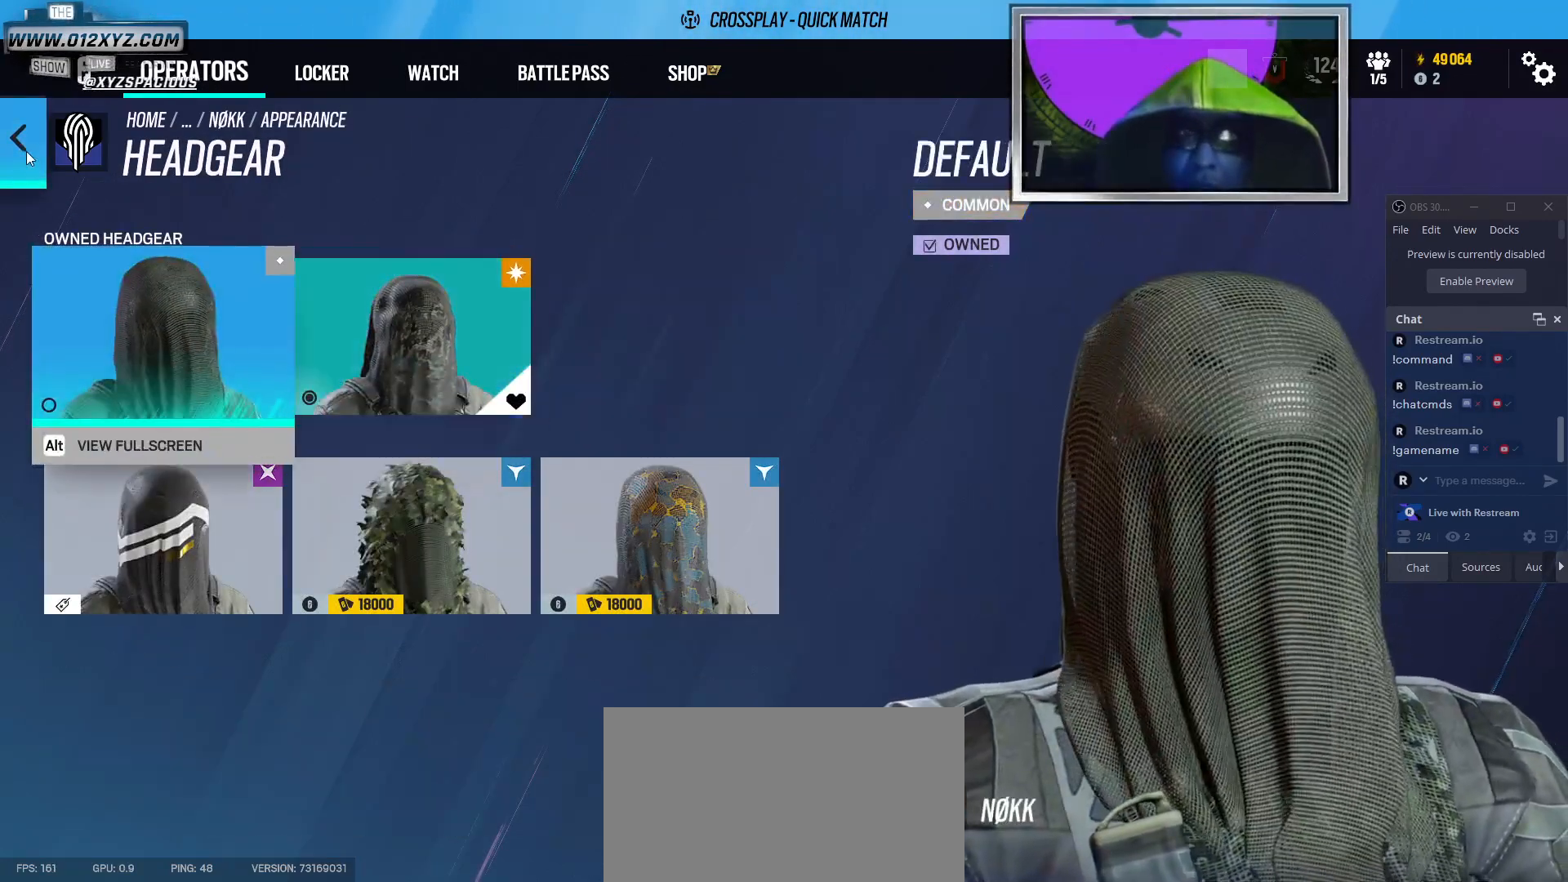
{"keys": ["w"], "mouse": [], "events": [[100, "mouse_left", "up"], [300, "w", "down"]]}
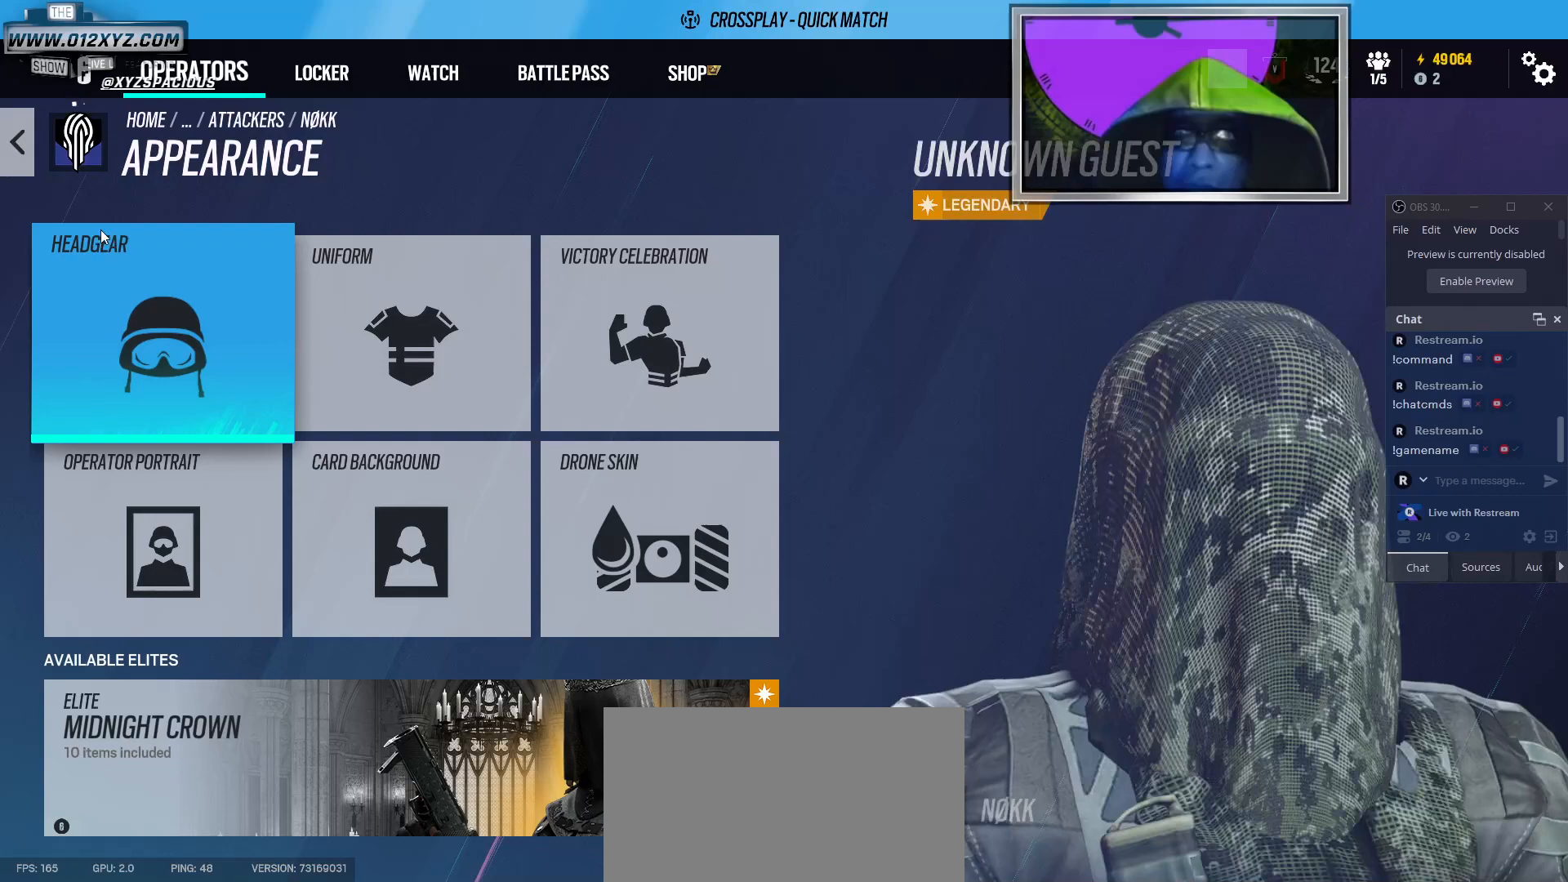
{"keys": ["w"], "mouse": [], "events": []}
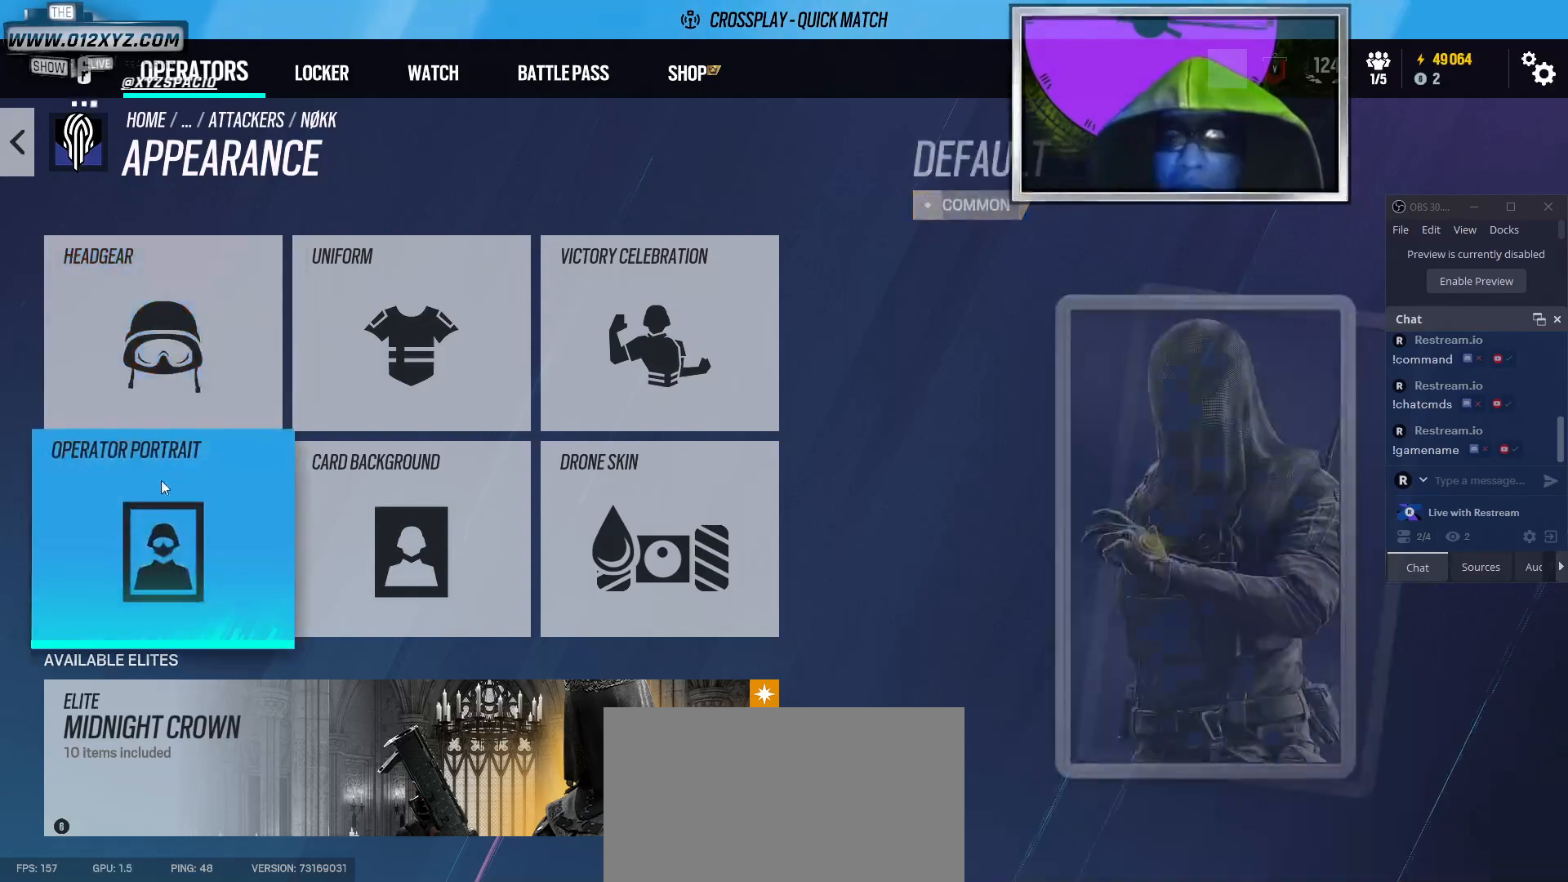
{"keys": [], "mouse": [], "events": [[367, "mouse_left", "down"], [433, "mouse_left", "up"], [500, "w", "up"]]}